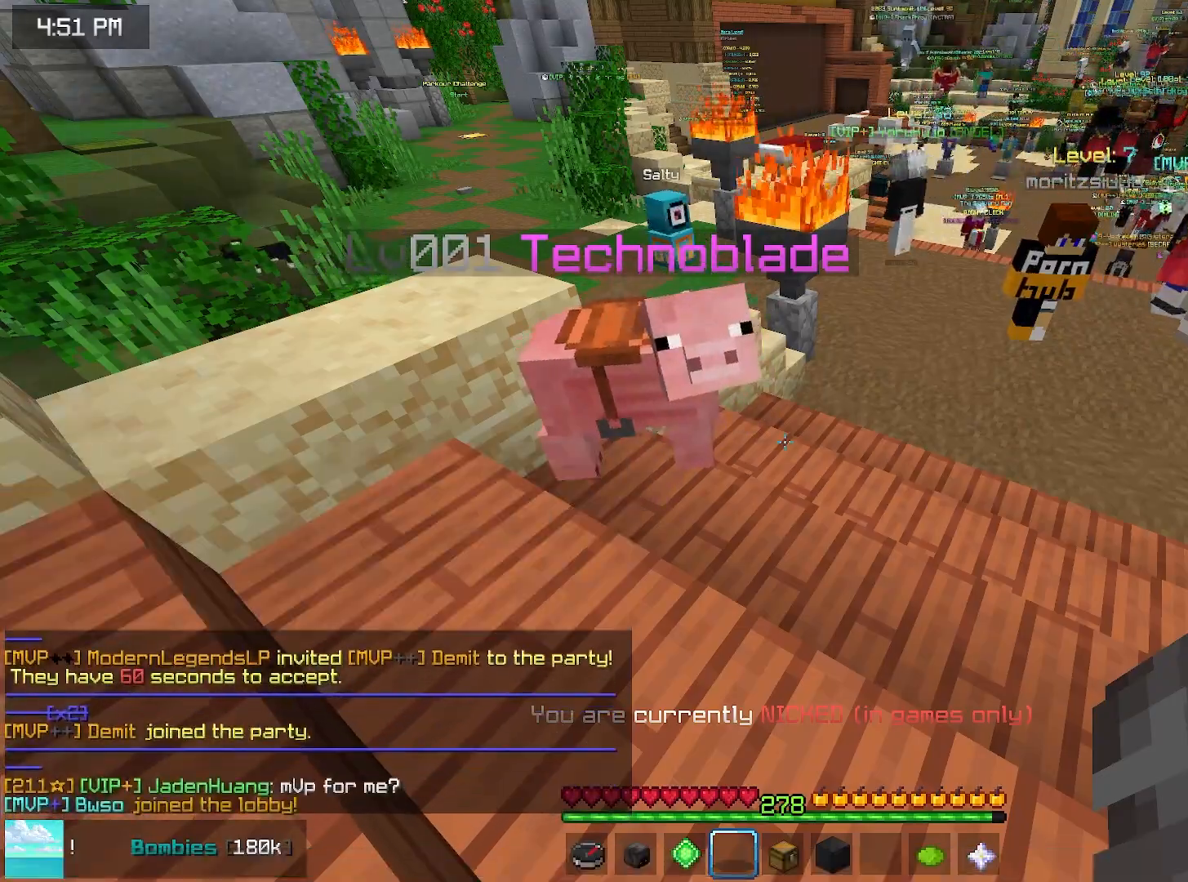
Gameplay with keyboard and mouse; each line is a JSON object with the keys and mouse buttons held at the frame after it. "events" lists presses ("down") and releases ("up") of "down", "left", "right", "space", "up", "mouse_left" and "mouse_right" between this image and that frame as [ms after this image, input, new state], when the widget could be followed in between. "mouse_left", "mouse_right" = the "left", "right" buttons of the "mouse" list. No other keys are recorded. Fast repeated clicks can show as one long hold. Mouse movement is not recorded.
{"keys": ["up"], "mouse": [], "events": [[467, "up", "down"]]}
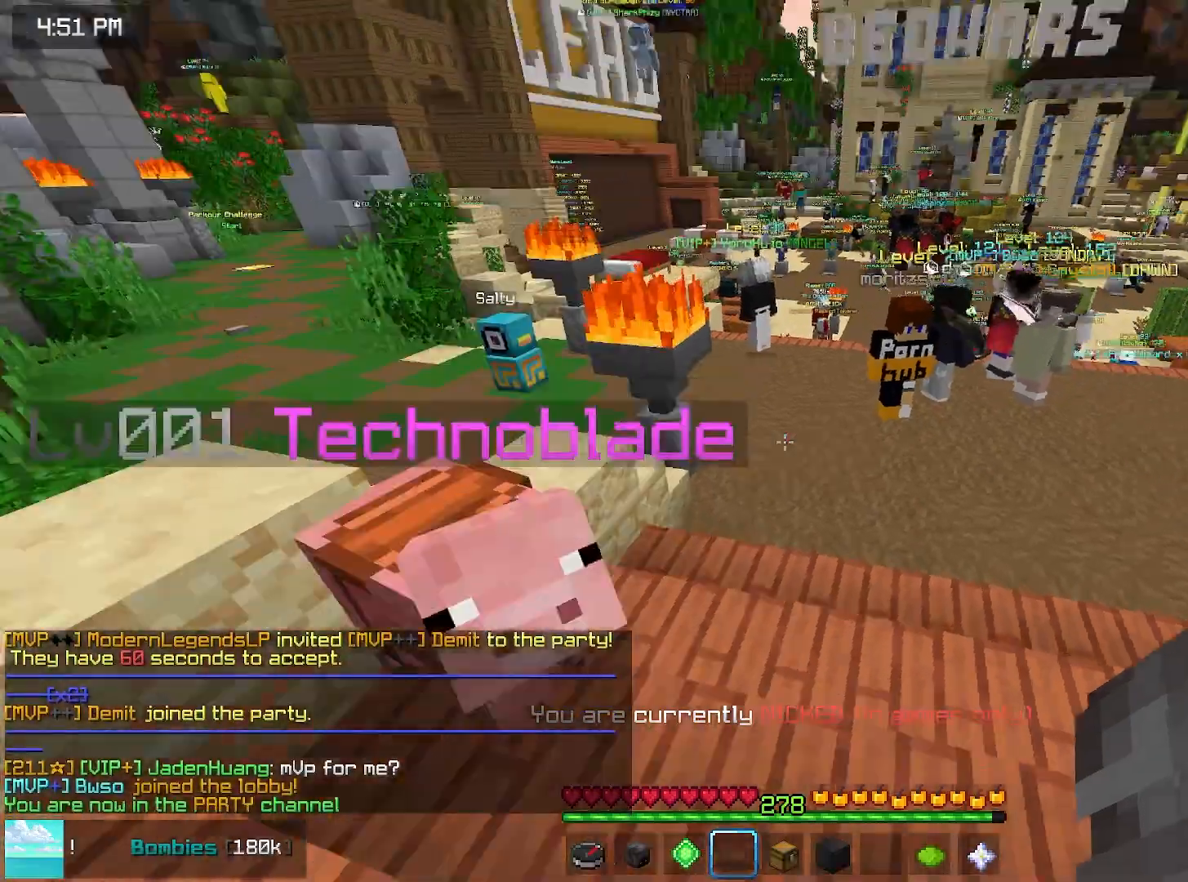
{"keys": [], "mouse": [], "events": [[167, "space", "down"], [467, "space", "up"], [500, "up", "up"]]}
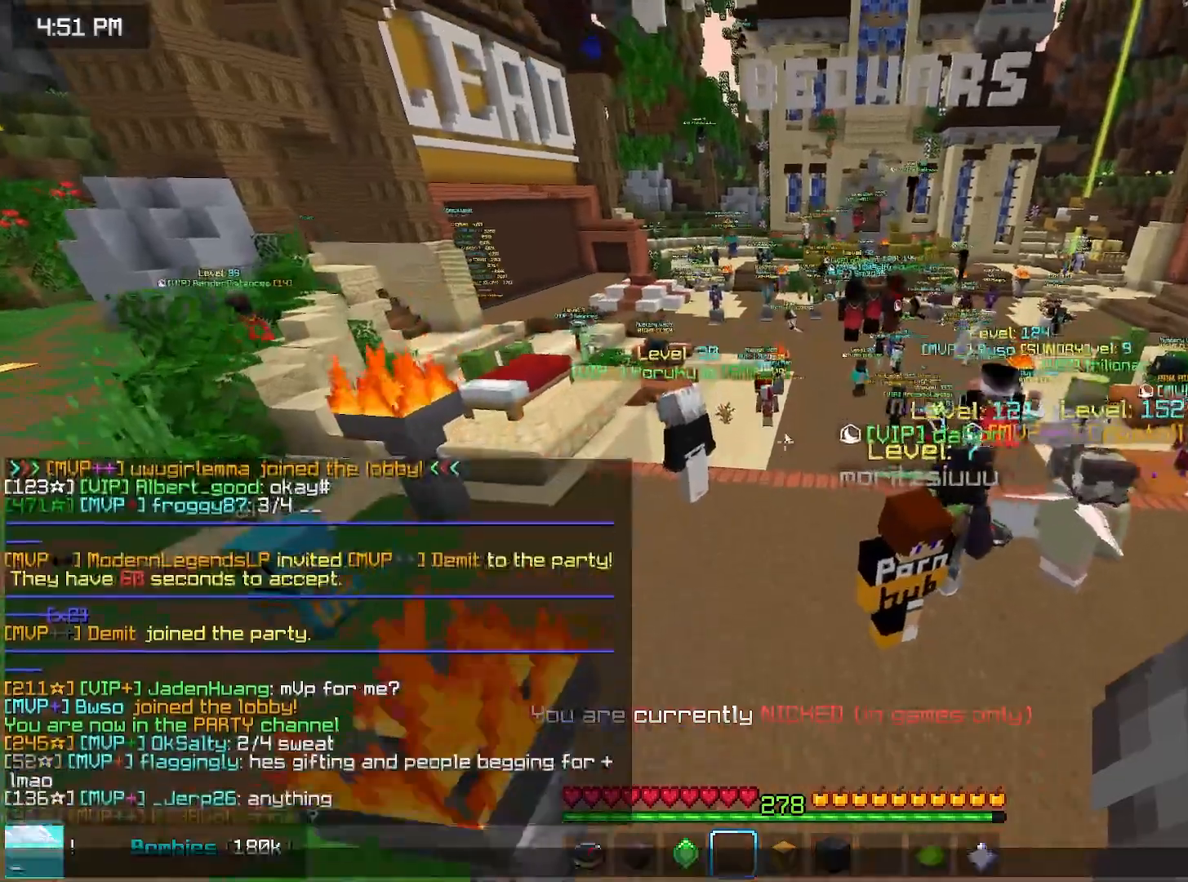
{"keys": [], "mouse": [], "events": []}
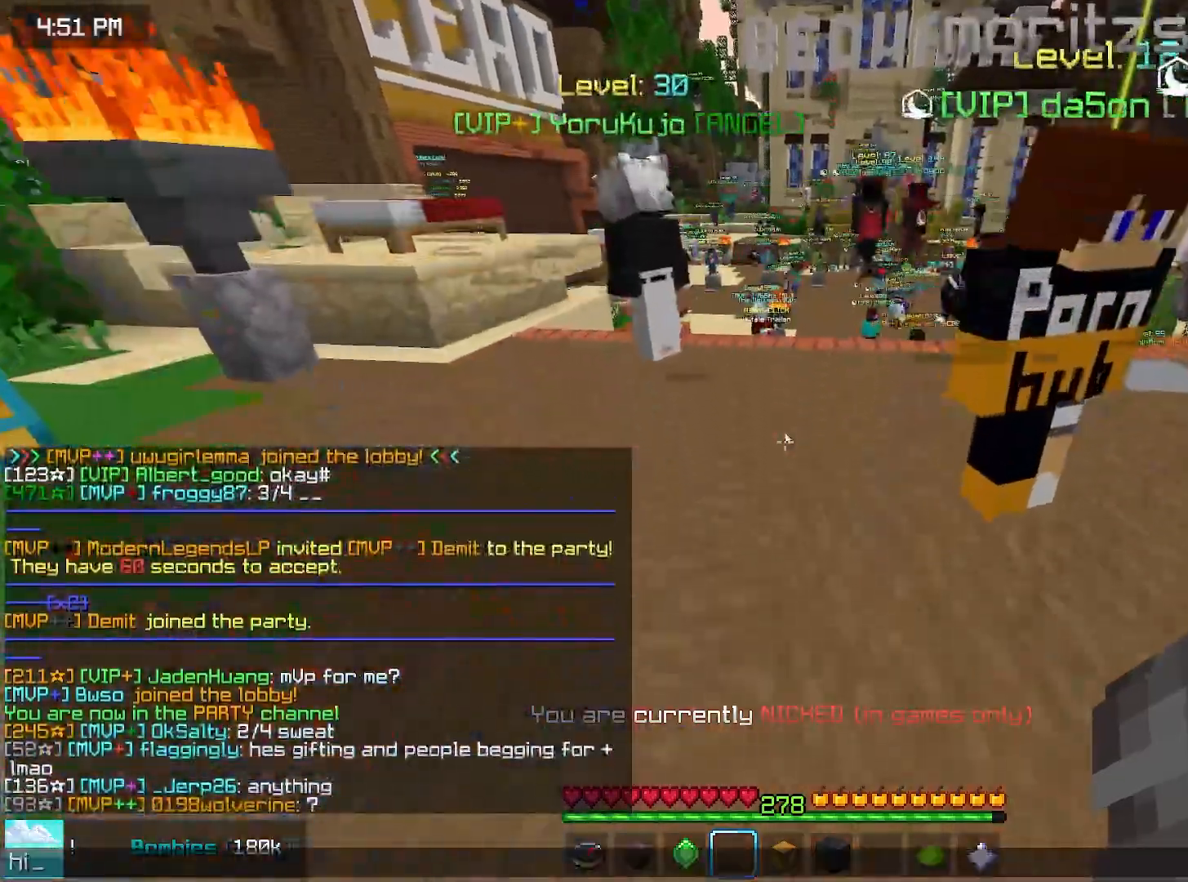
{"keys": [], "mouse": [], "events": []}
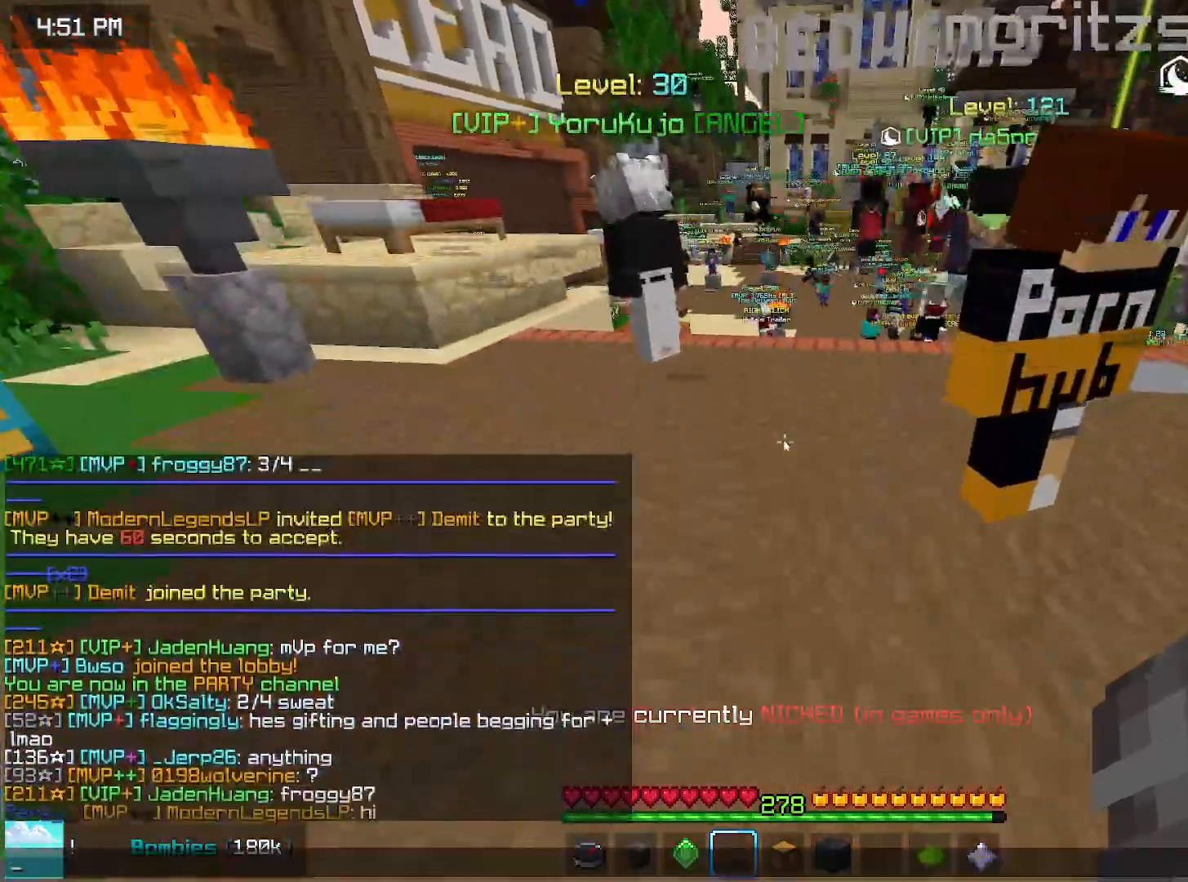
{"keys": [], "mouse": [], "events": []}
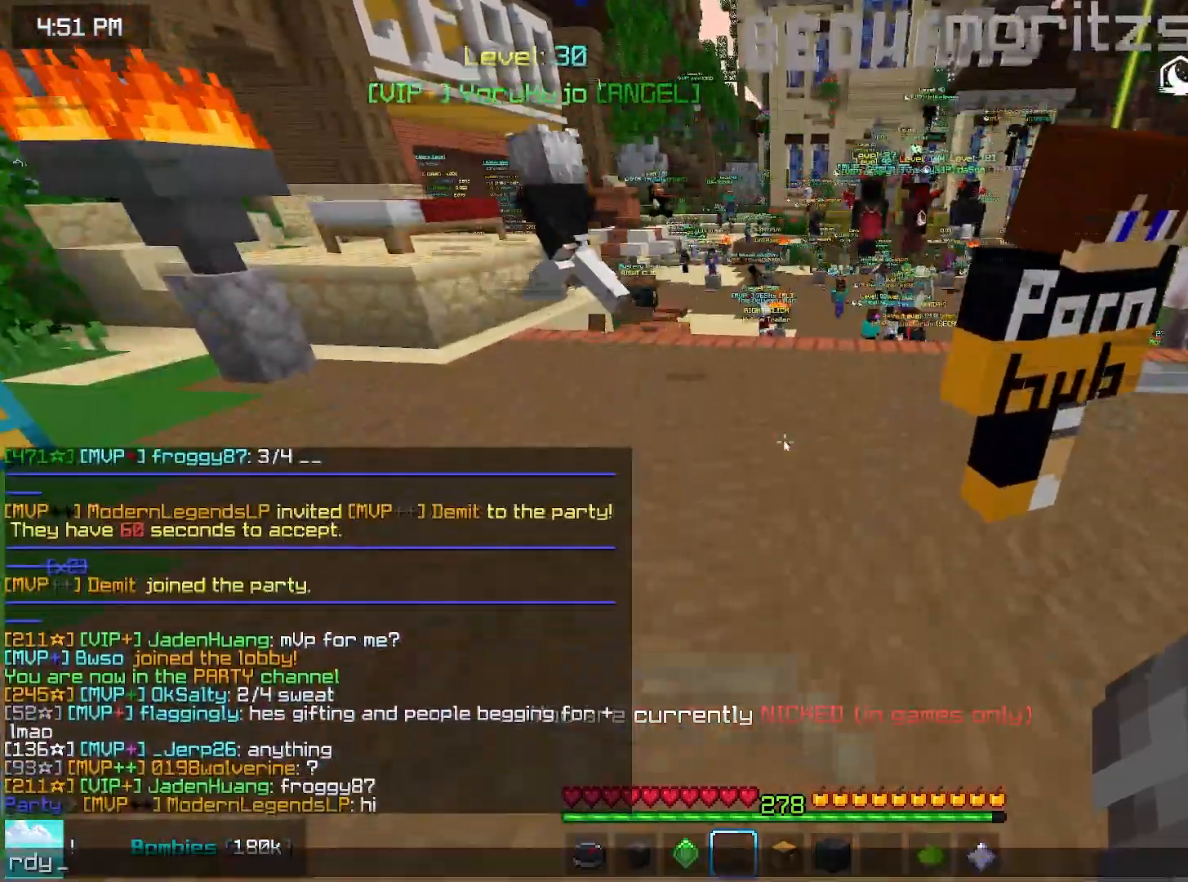
{"keys": [], "mouse": [], "events": []}
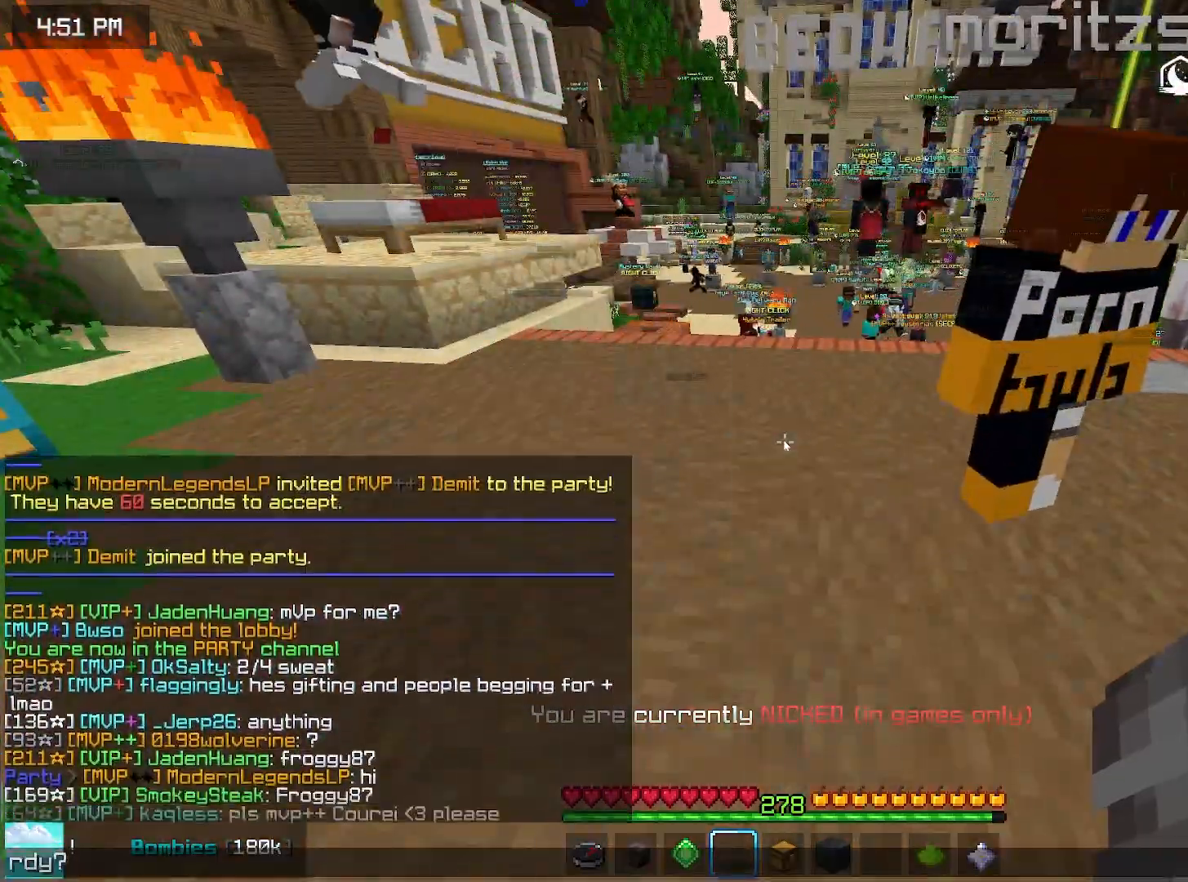
{"keys": [], "mouse": [], "events": []}
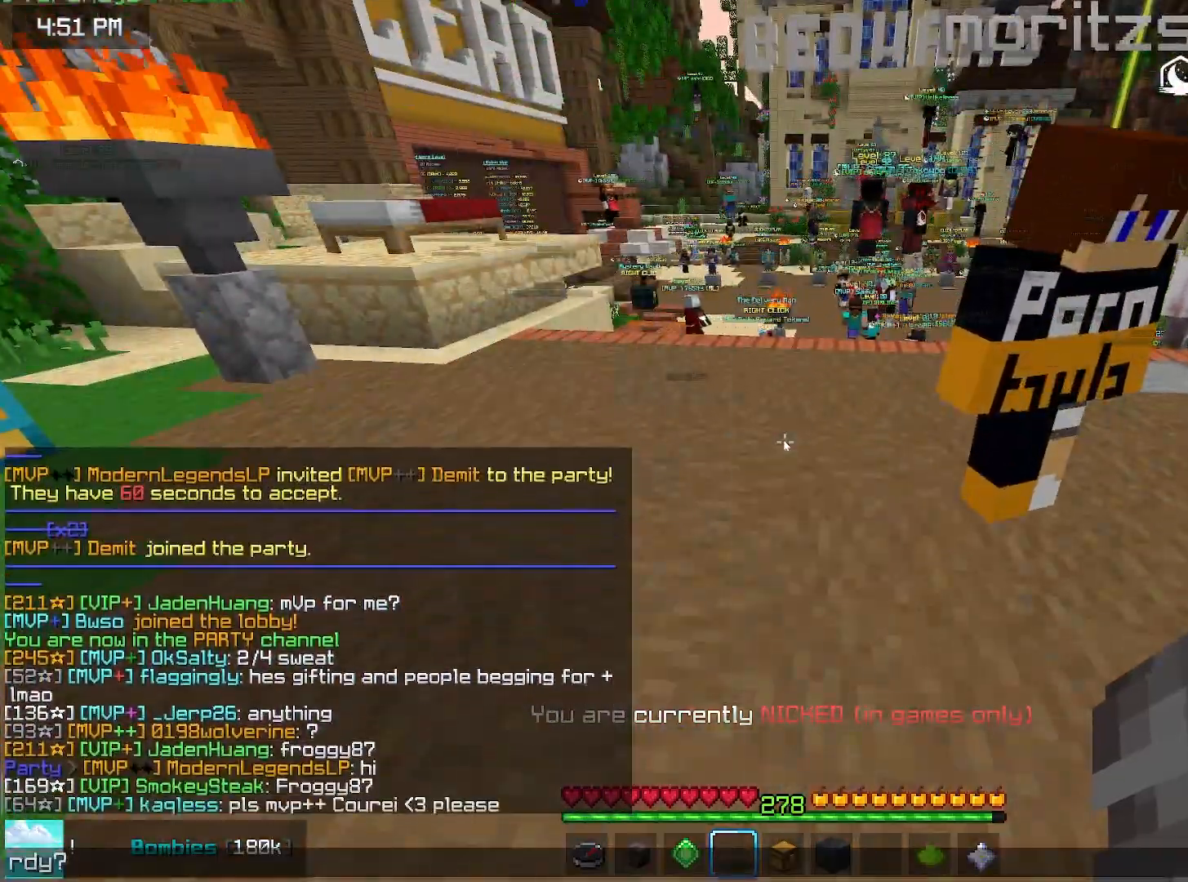
{"keys": ["up"], "mouse": [], "events": [[417, "up", "down"]]}
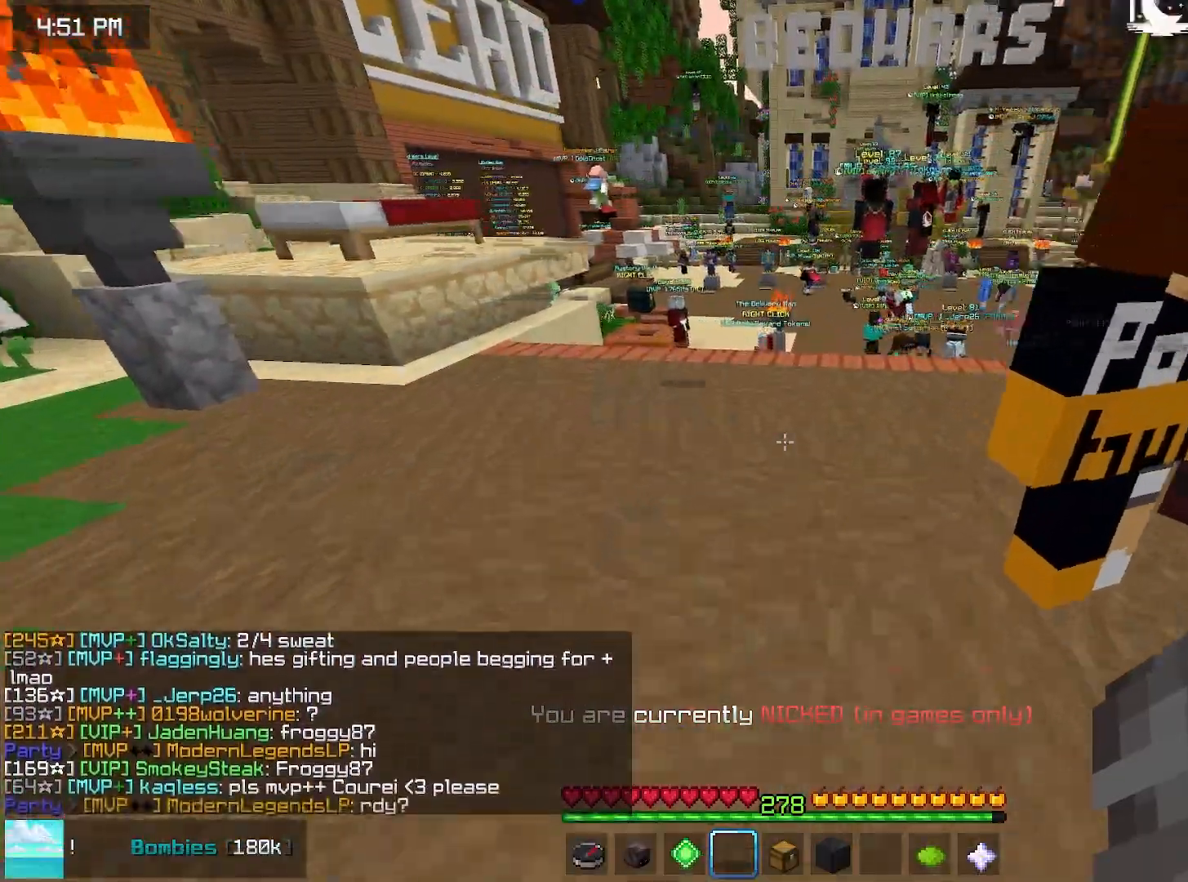
{"keys": ["left", "space", "up"], "mouse": [], "events": [[50, "space", "down"], [183, "left", "down"]]}
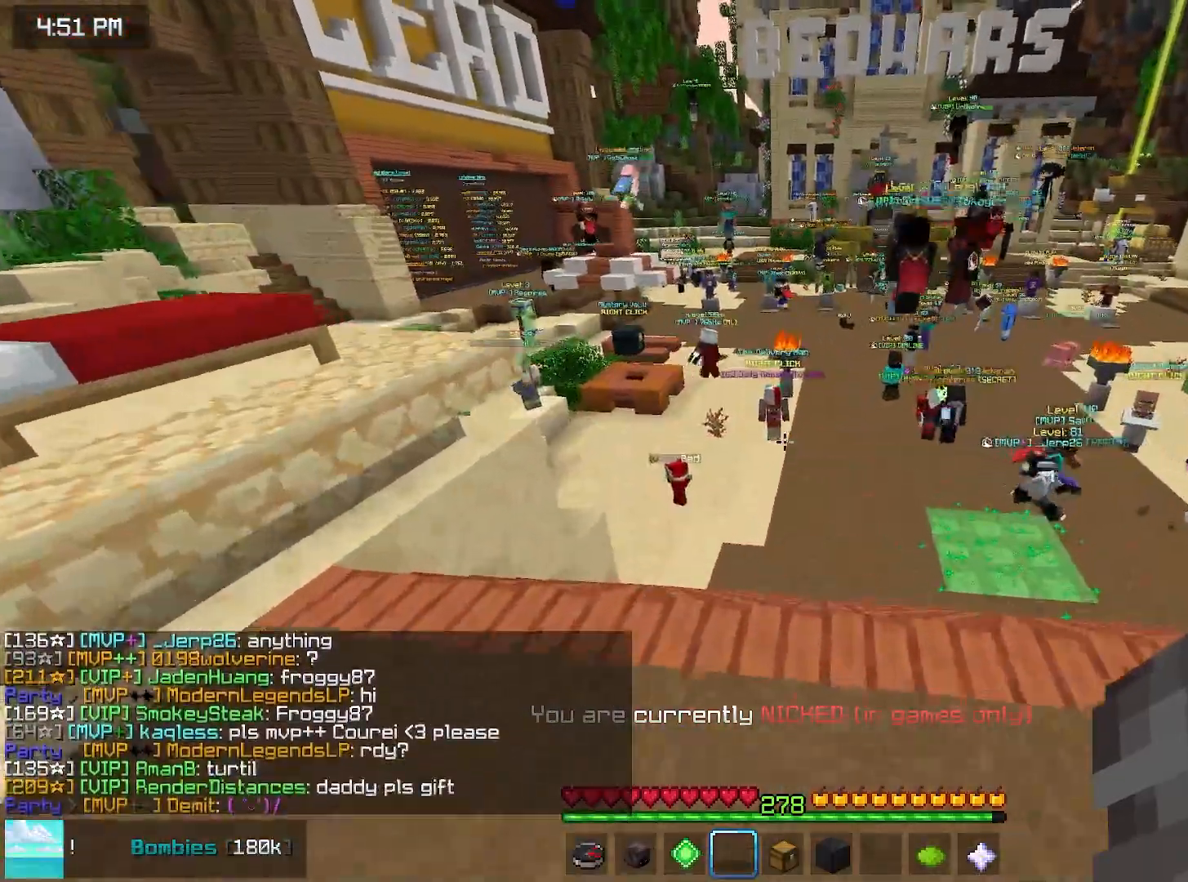
{"keys": ["space", "up"], "mouse": [], "events": [[67, "left", "up"]]}
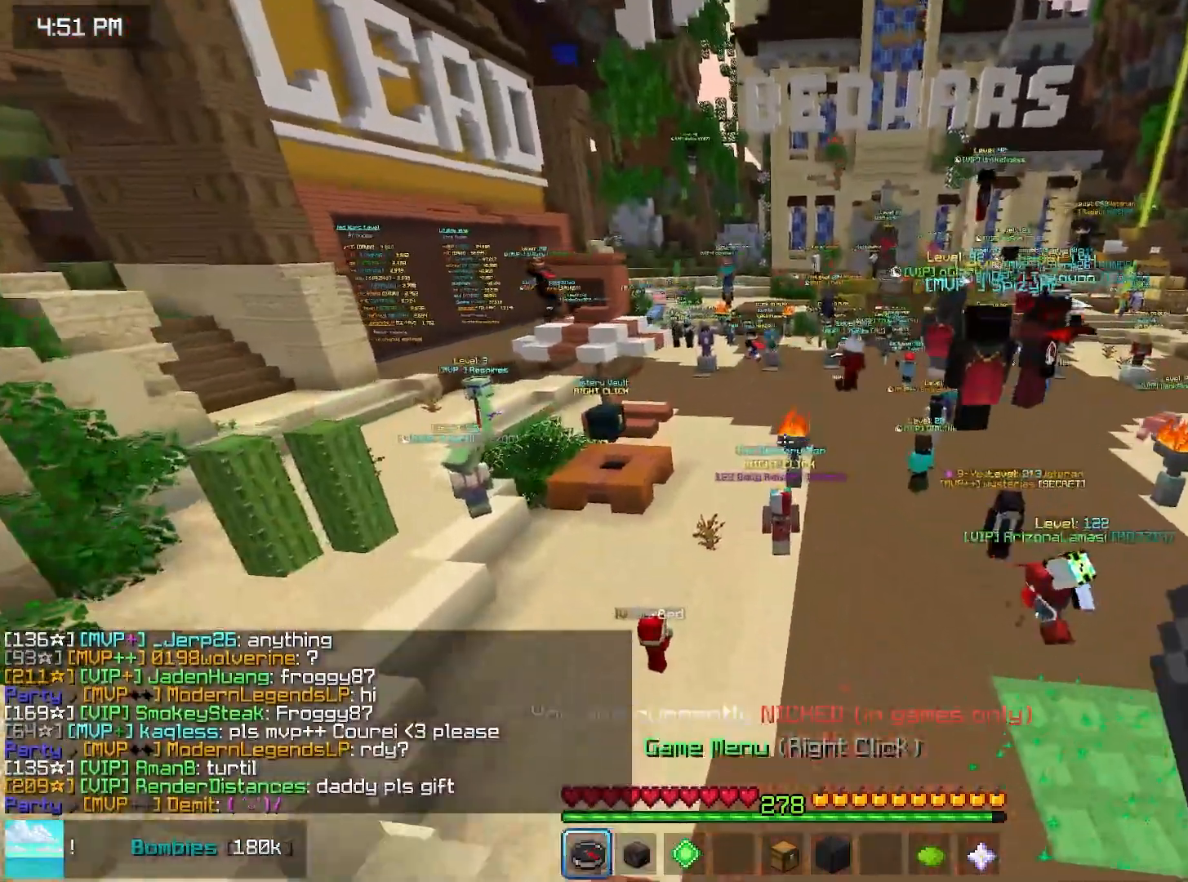
{"keys": ["space", "up"], "mouse": [], "events": []}
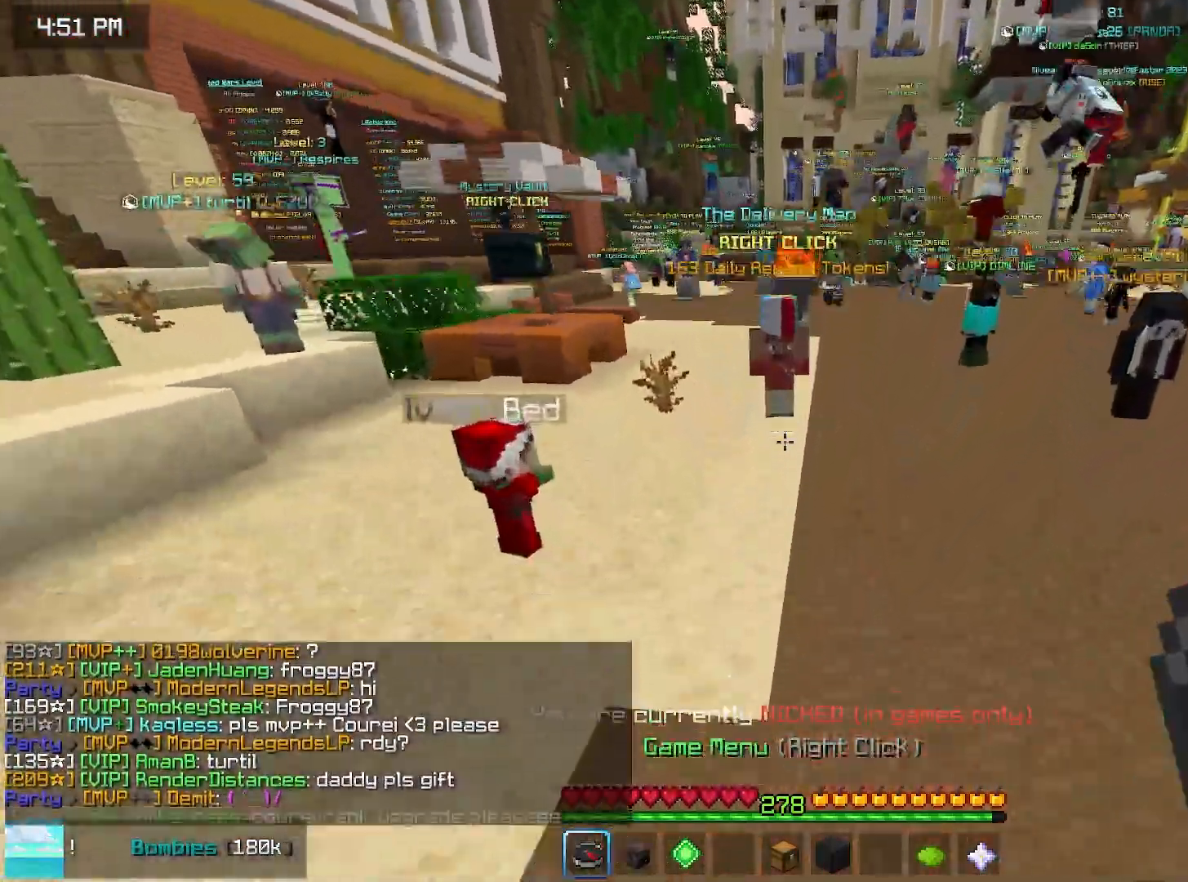
{"keys": [], "mouse": [], "events": [[50, "mouse_right", "down"], [167, "mouse_right", "up"], [400, "up", "up"], [450, "space", "up"]]}
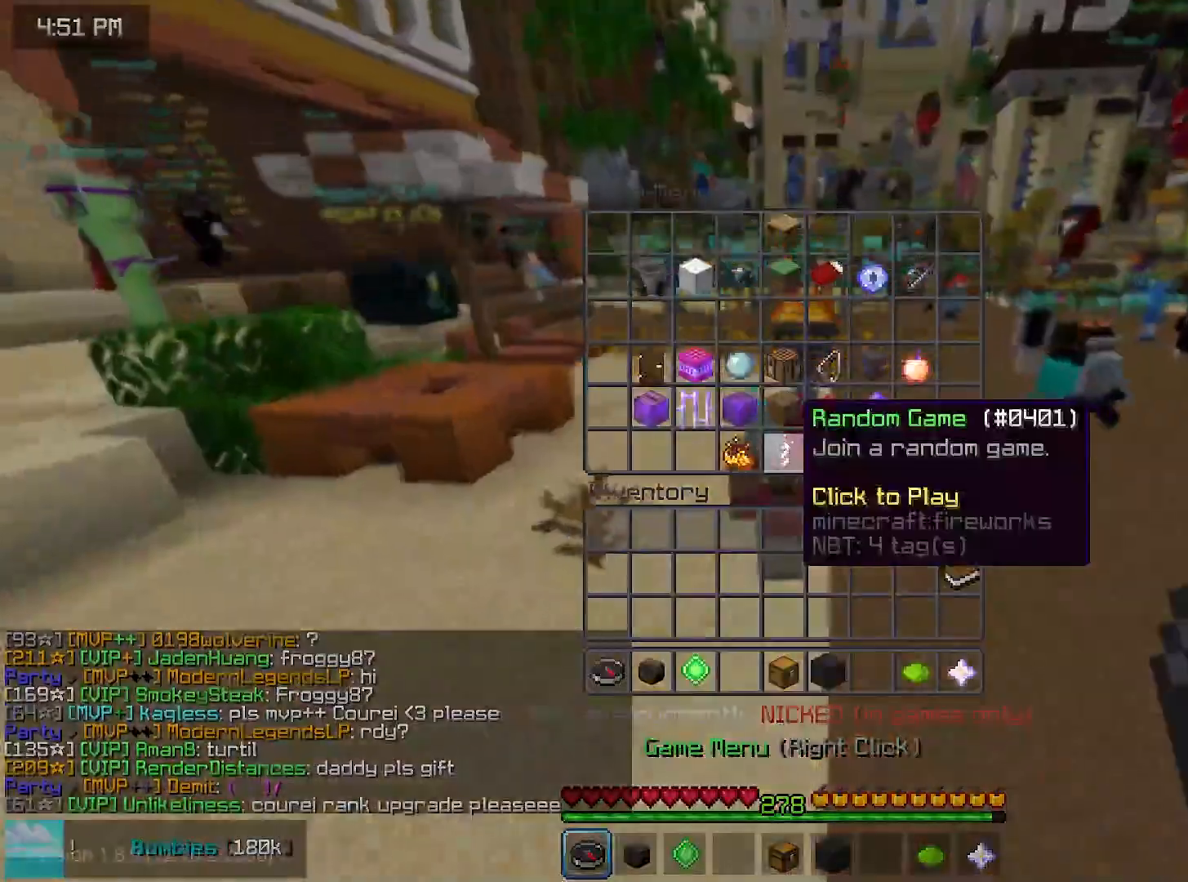
{"keys": ["left", "space", "up"], "mouse": []}
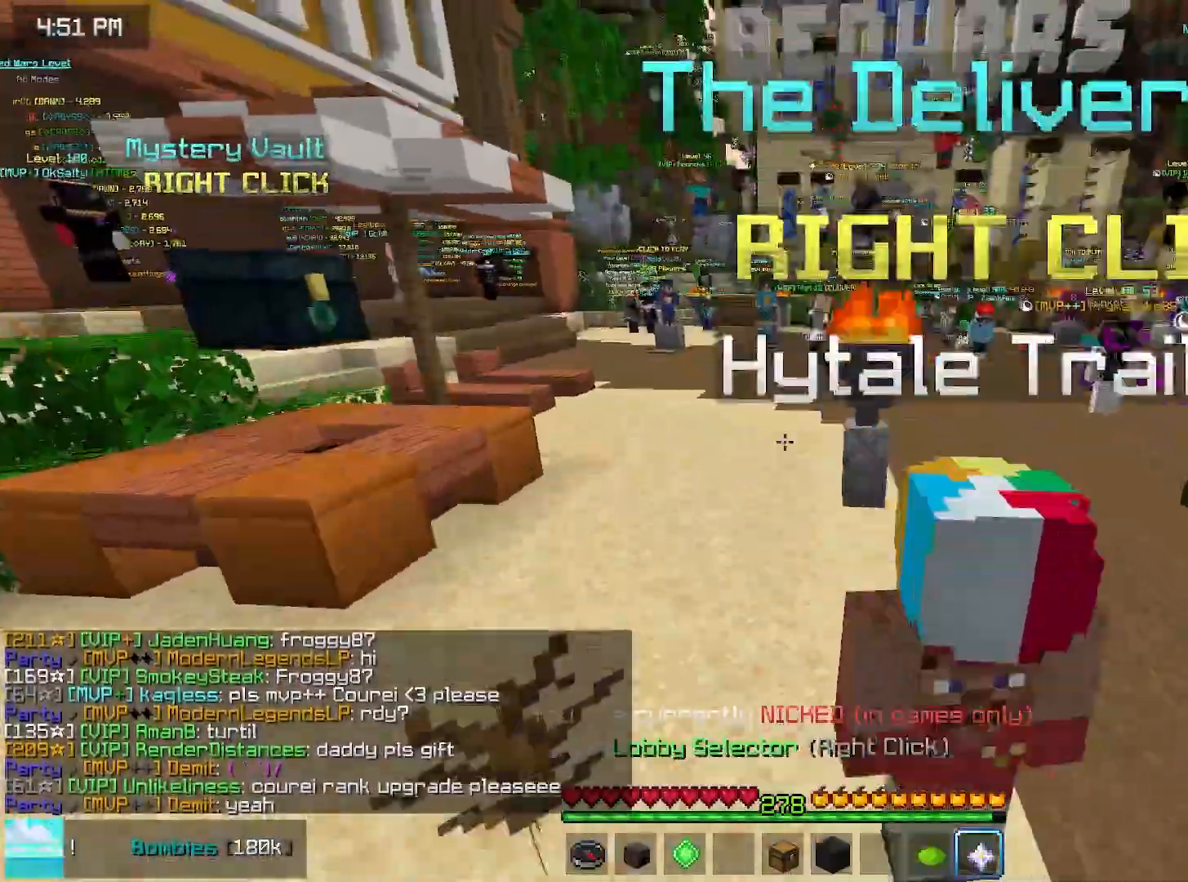
{"keys": ["space", "up"], "mouse": [], "events": [[67, "left", "up"], [167, "mouse_right", "down"], [267, "mouse_right", "up"]]}
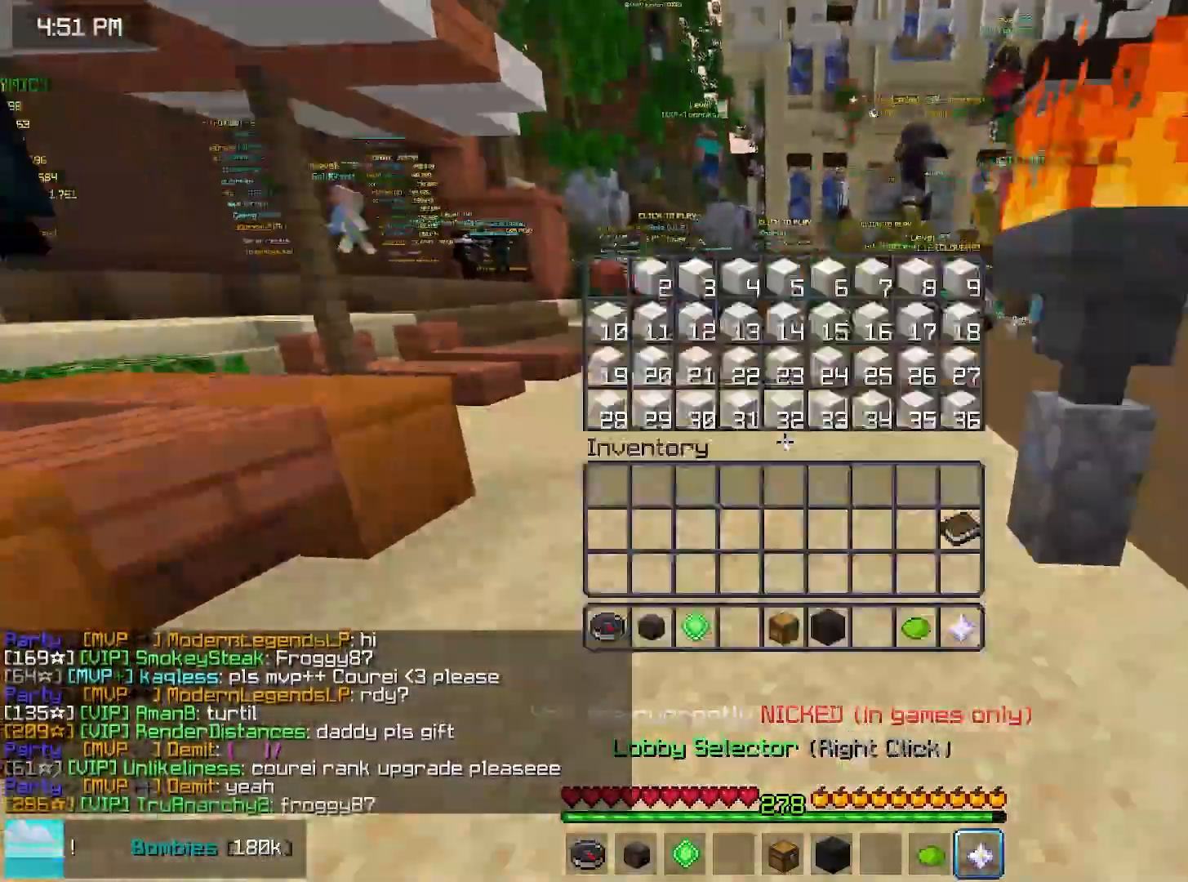
{"keys": [], "mouse": [], "events": [[67, "space", "up"], [67, "up", "up"]]}
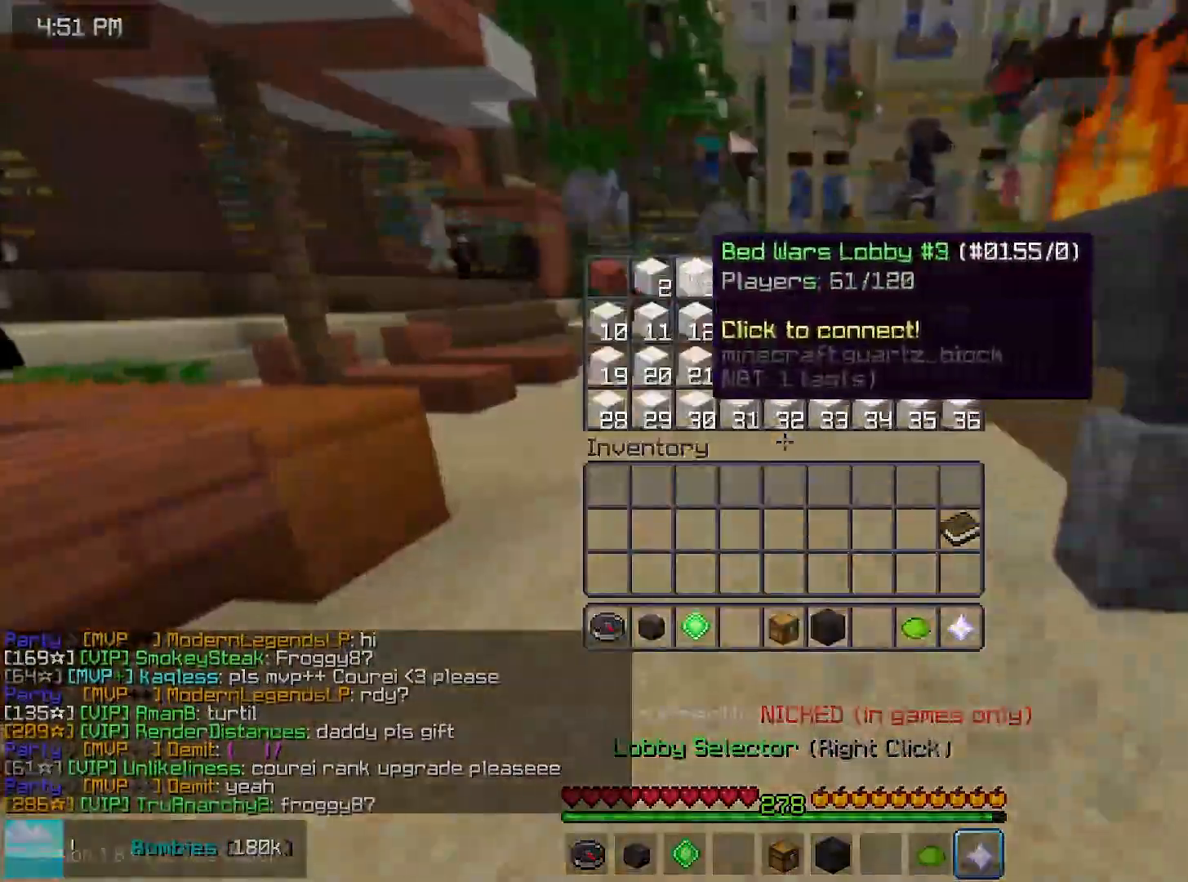
{"keys": ["space", "up"], "mouse": [], "events": [[217, "up", "down"], [267, "space", "down"]]}
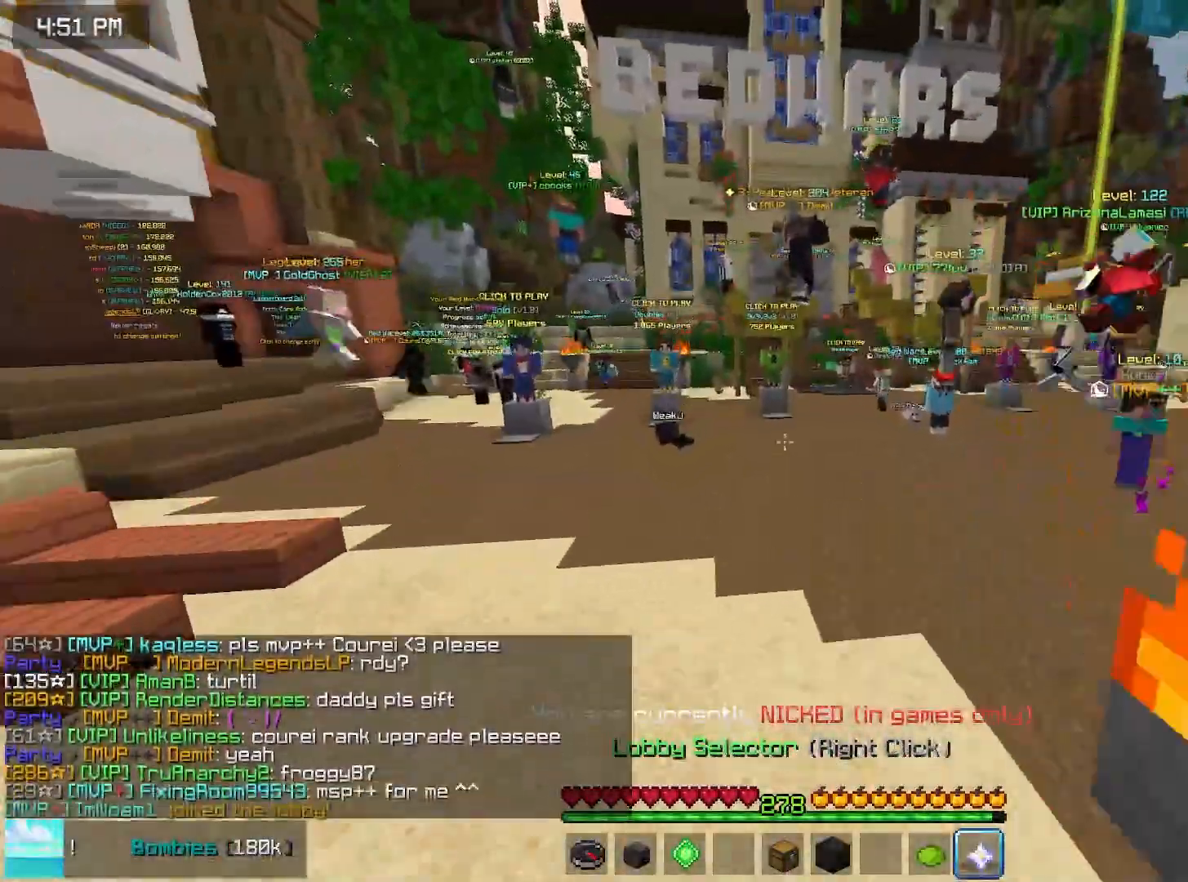
{"keys": ["space", "up"], "mouse": [], "events": []}
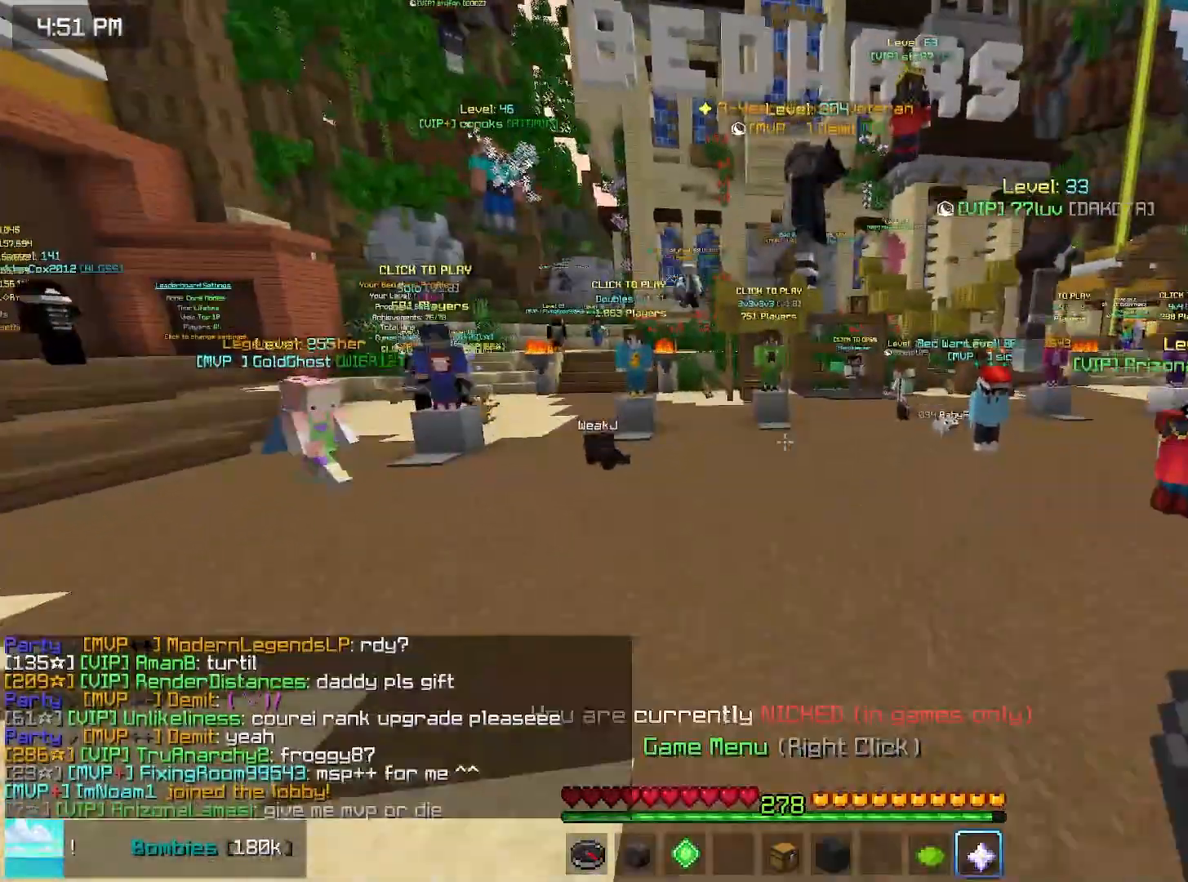
{"keys": ["space", "up"], "mouse": [], "events": [[200, "mouse_right", "down"], [400, "mouse_right", "up"]]}
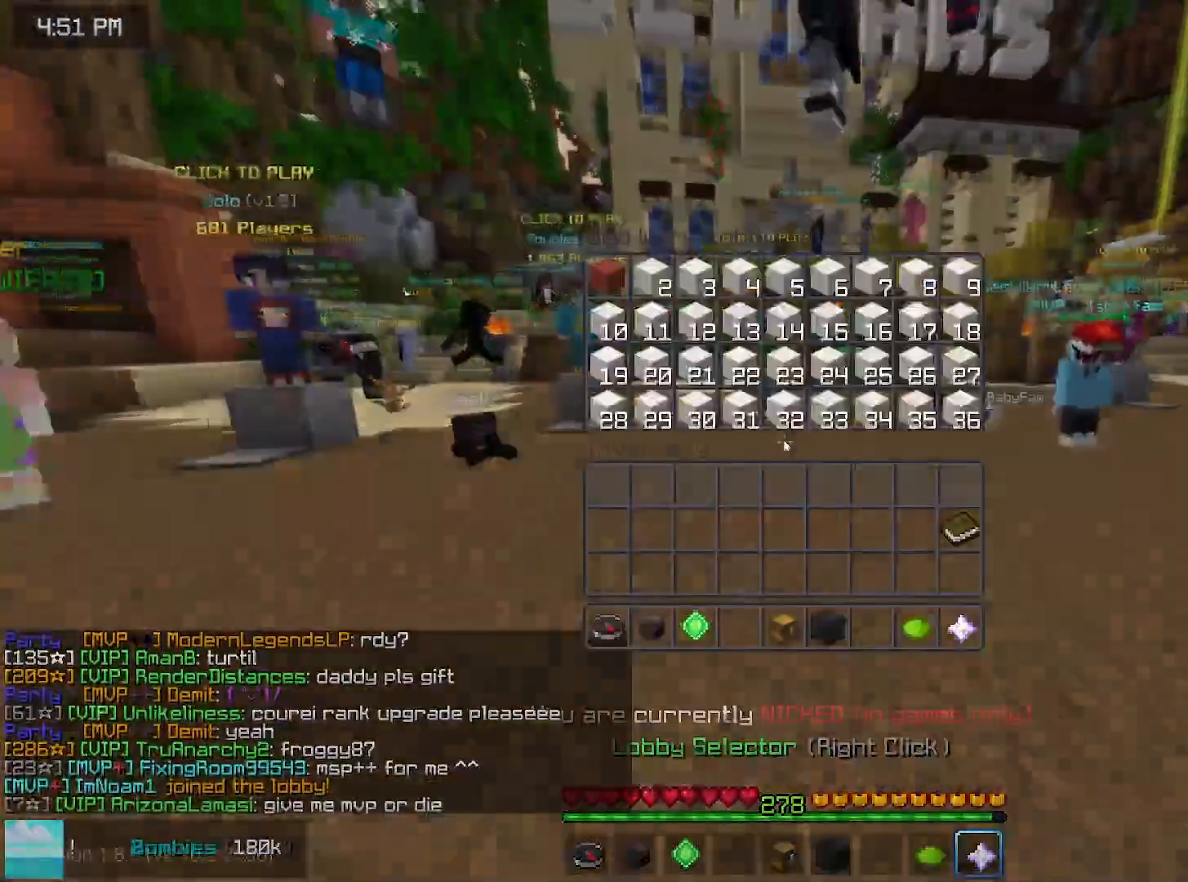
{"keys": [], "mouse": [], "events": [[17, "space", "up"], [17, "up", "up"]]}
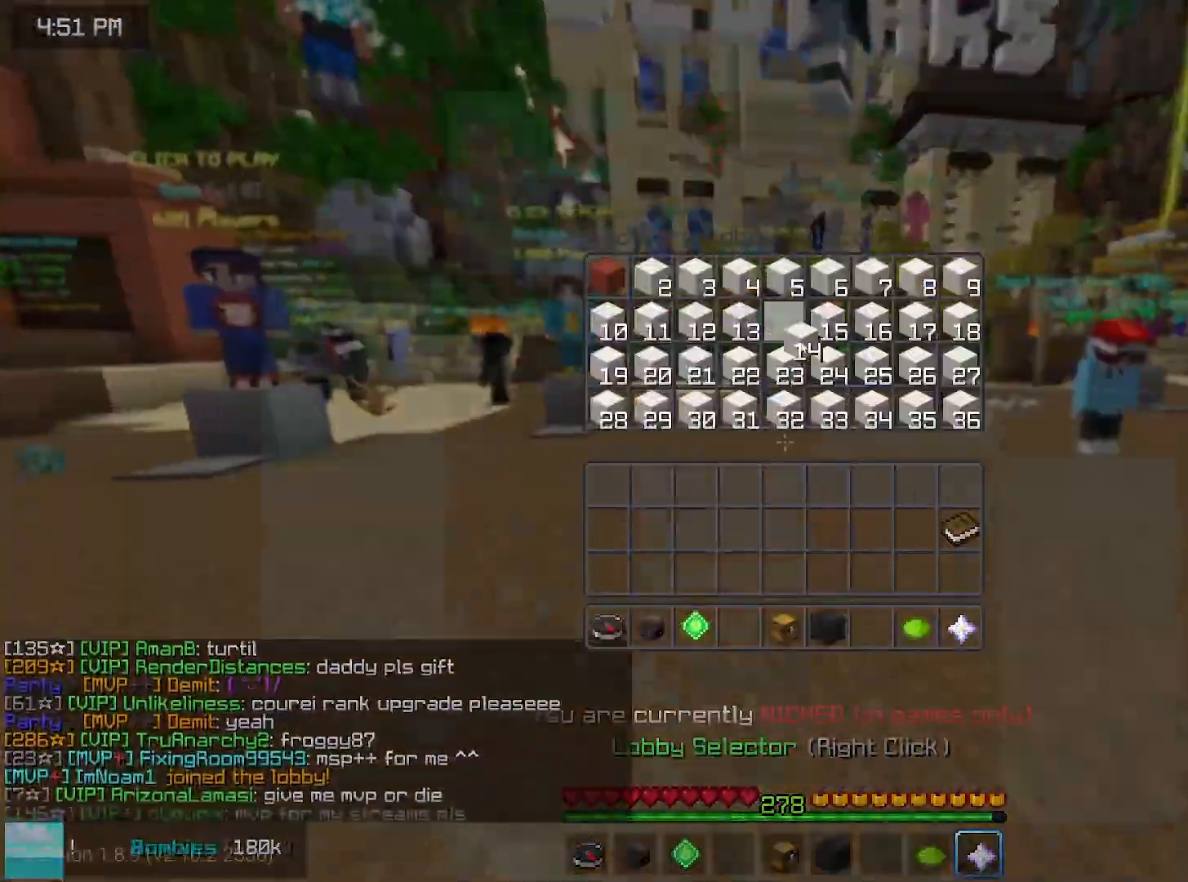
{"keys": [], "mouse": []}